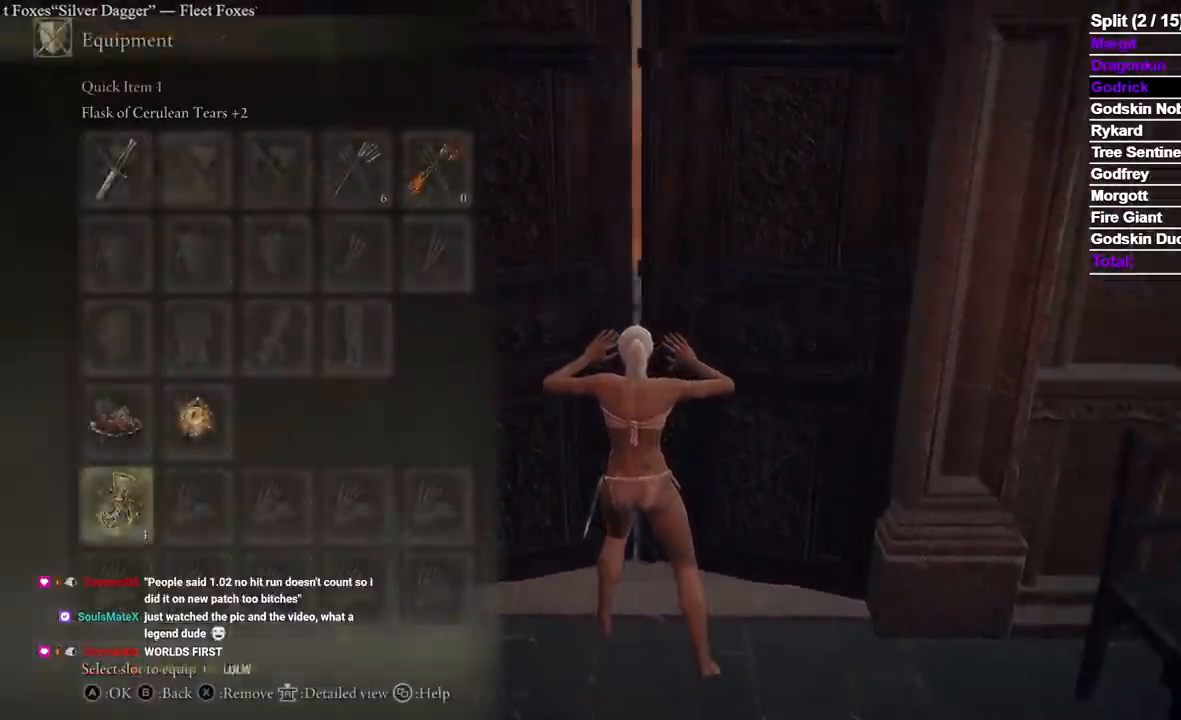
Gameplay with a controller (Xbox layout); each line is a JSON object with the inputs held at the frame after it (dt_ms = milliseconds from this image to that frame). "events" lists button and stick changes between this image and that frame as [ms after this image, input, new state], when the widget could be followed in between. Not read: START.
{"dt_ms": 500, "buttons": [], "left_stick": "center", "right_stick": "center", "events": [[50, "A", "up"]]}
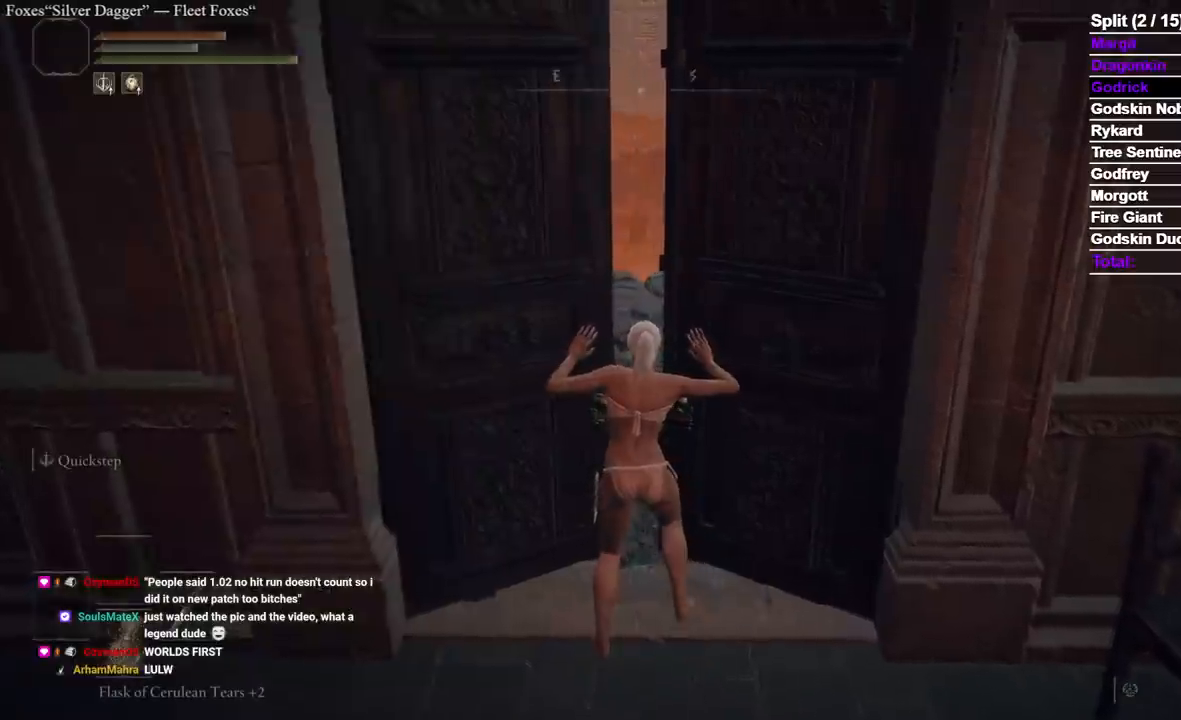
{"dt_ms": 1000, "buttons": [], "left_stick": "up", "right_stick": "center", "events": [[783, "left_stick", "up"]]}
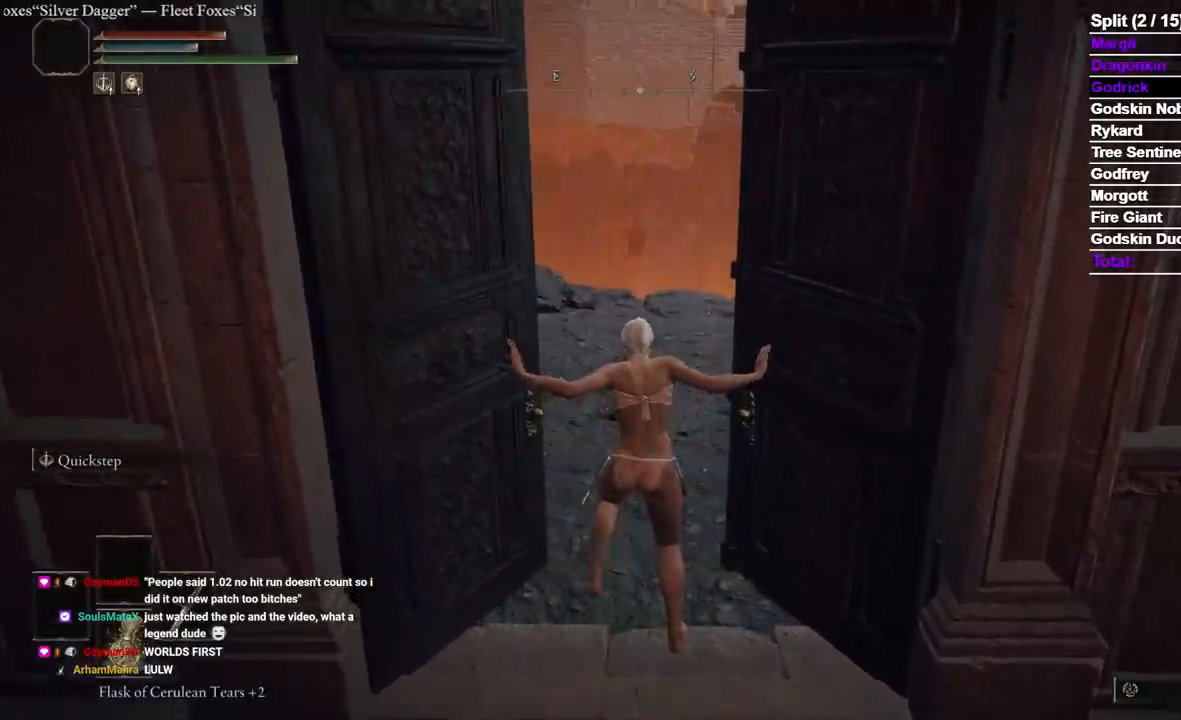
{"dt_ms": 500, "buttons": ["B"], "left_stick": "up", "right_stick": "center", "events": [[217, "right_stick", "right"], [350, "right_stick", "center"], [450, "B", "down"]]}
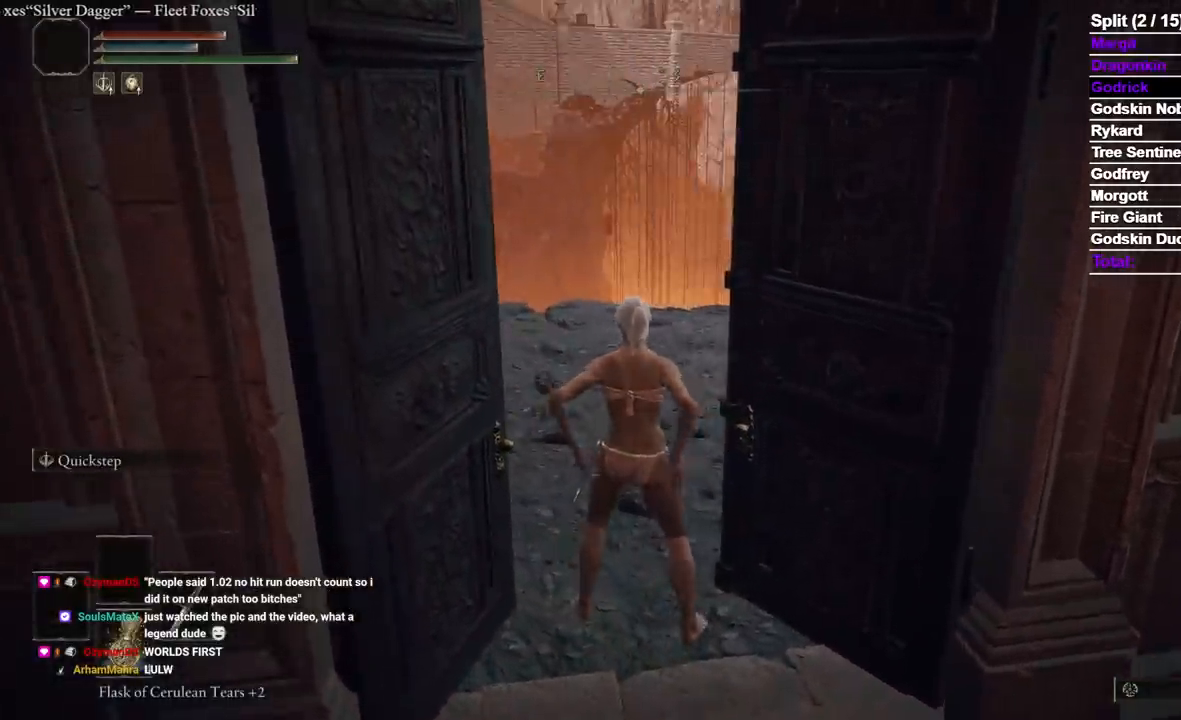
{"dt_ms": 500, "buttons": ["B"], "left_stick": "up", "right_stick": "down-right", "events": [[167, "right_stick", "down-right"]]}
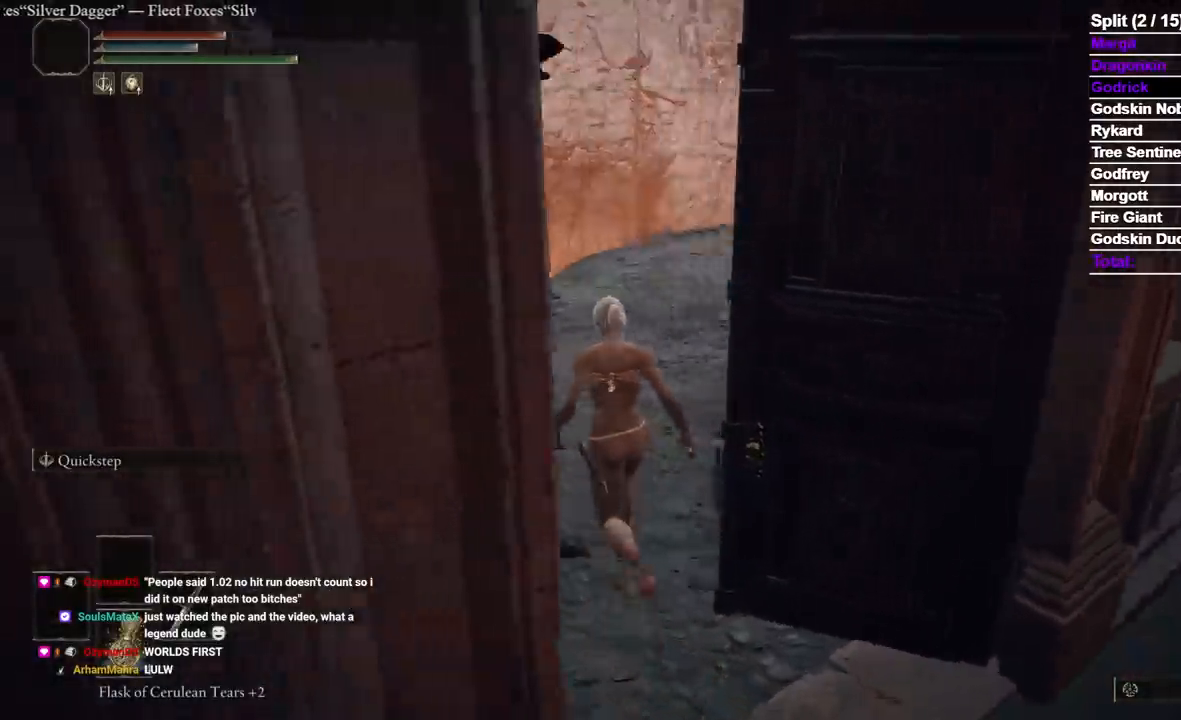
{"dt_ms": 500, "buttons": ["B"], "left_stick": "up", "right_stick": "right", "events": [[267, "right_stick", "center"], [417, "right_stick", "right"]]}